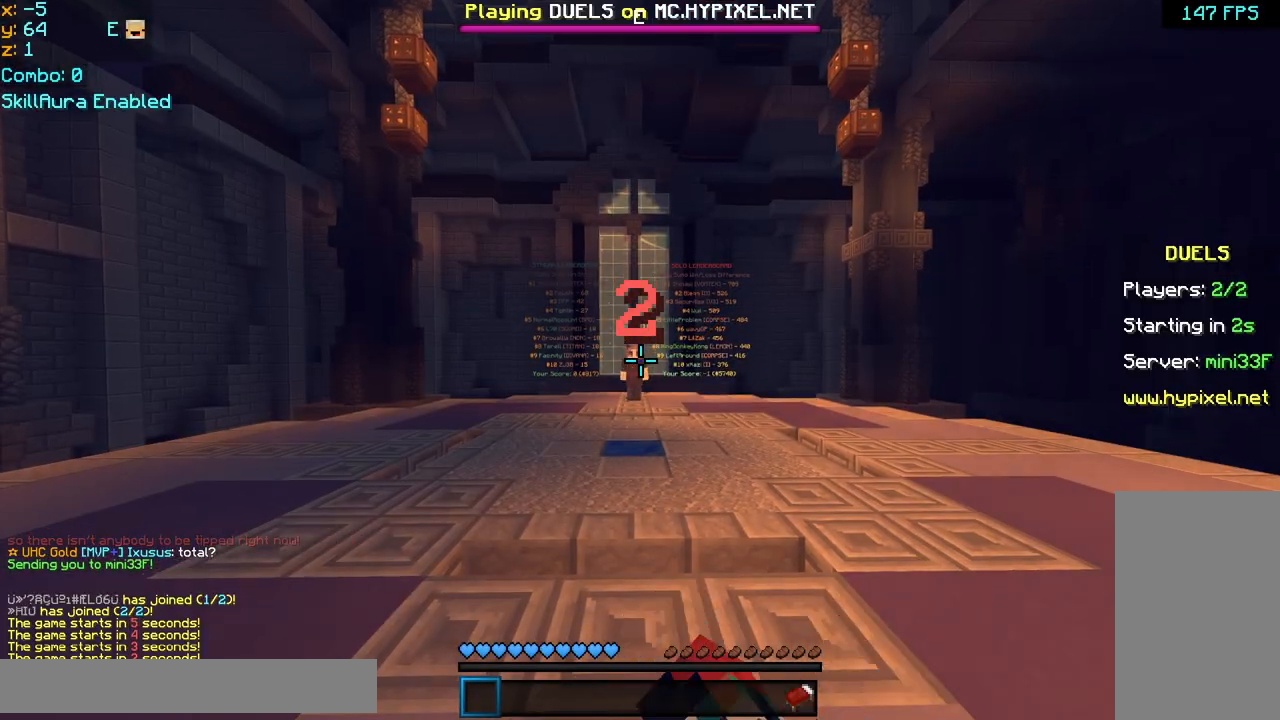
Gameplay with keyboard and mouse; each line is a JSON object with the keys and mouse buttons held at the frame after it. "events" lists presses ("down") and releases ("up") of "down", "left", "right", "space", "up", "mouse_left" and "mouse_right" between this image and that frame as [ms after this image, input, new state], when the widget could be followed in between. "mouse_left", "mouse_right" = the "left", "right" buttons of the "mouse" list. No other keys are recorded. Fast repeated clicks can show as one long hold. Mouse movement is not recorded.
{"keys": [], "mouse": [], "events": [[40, "mouse_left", "up"], [80, "mouse_left", "down"], [240, "mouse_left", "up"]]}
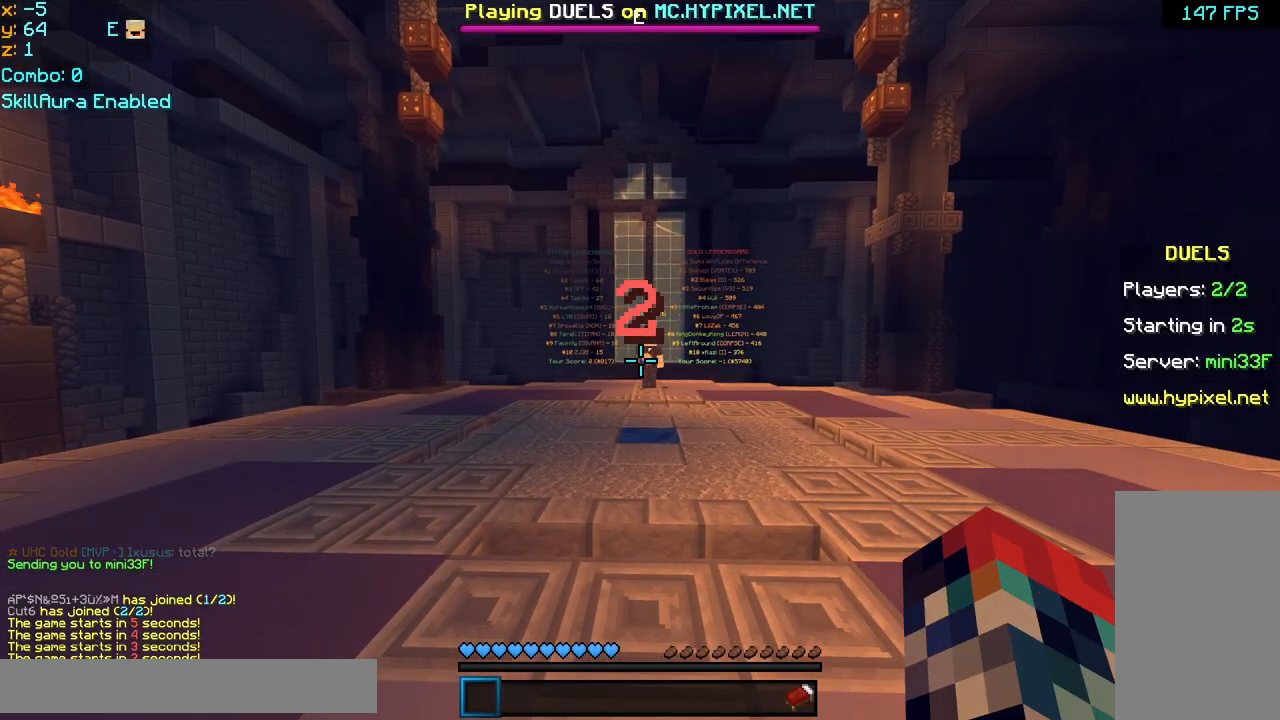
{"keys": [], "mouse": [], "events": [[40, "mouse_left", "down"], [120, "mouse_left", "up"], [280, "mouse_left", "down"], [320, "mouse_left", "up"], [360, "mouse_left", "down"], [400, "mouse_left", "up"], [440, "mouse_left", "down"], [520, "mouse_left", "up"]]}
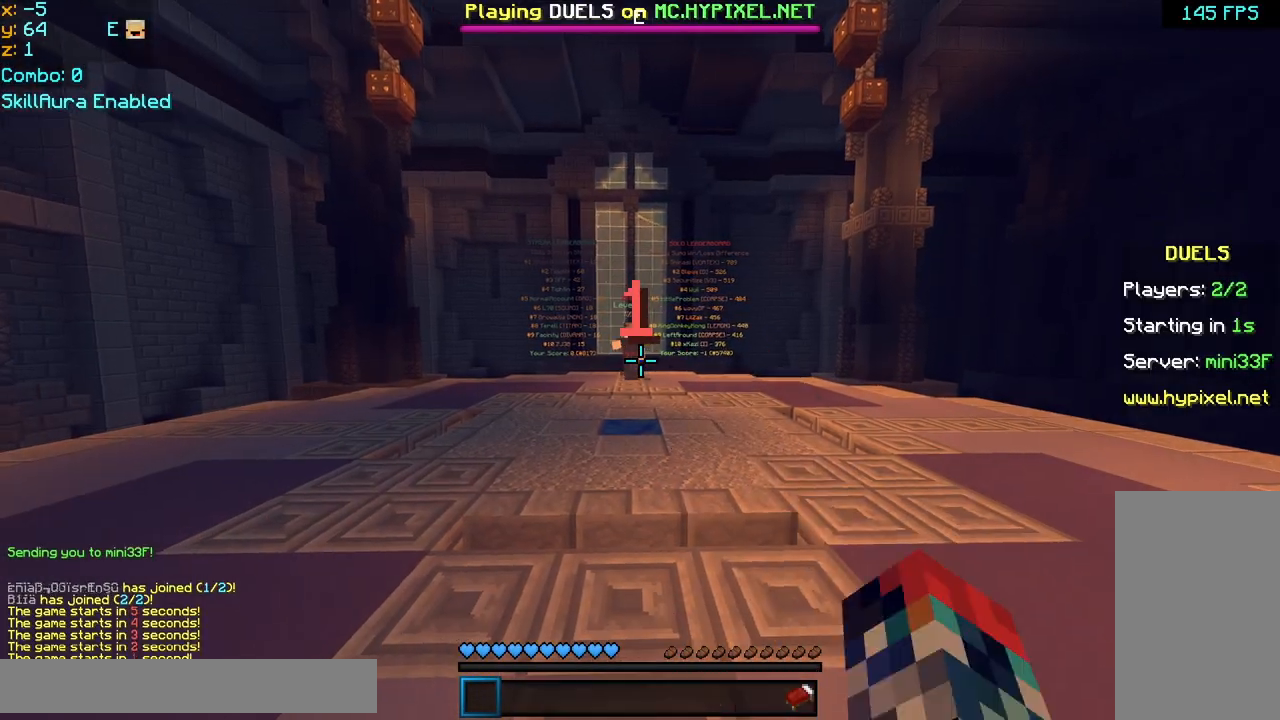
{"keys": ["left", "up"], "mouse": ["left"], "events": [[120, "mouse_left", "down"], [160, "mouse_left", "up"], [200, "mouse_left", "down"], [240, "mouse_left", "up"], [320, "mouse_left", "down"], [360, "mouse_left", "up"], [400, "left", "down"], [400, "mouse_left", "down"], [400, "up", "down"], [440, "mouse_left", "up"], [480, "mouse_left", "down"]]}
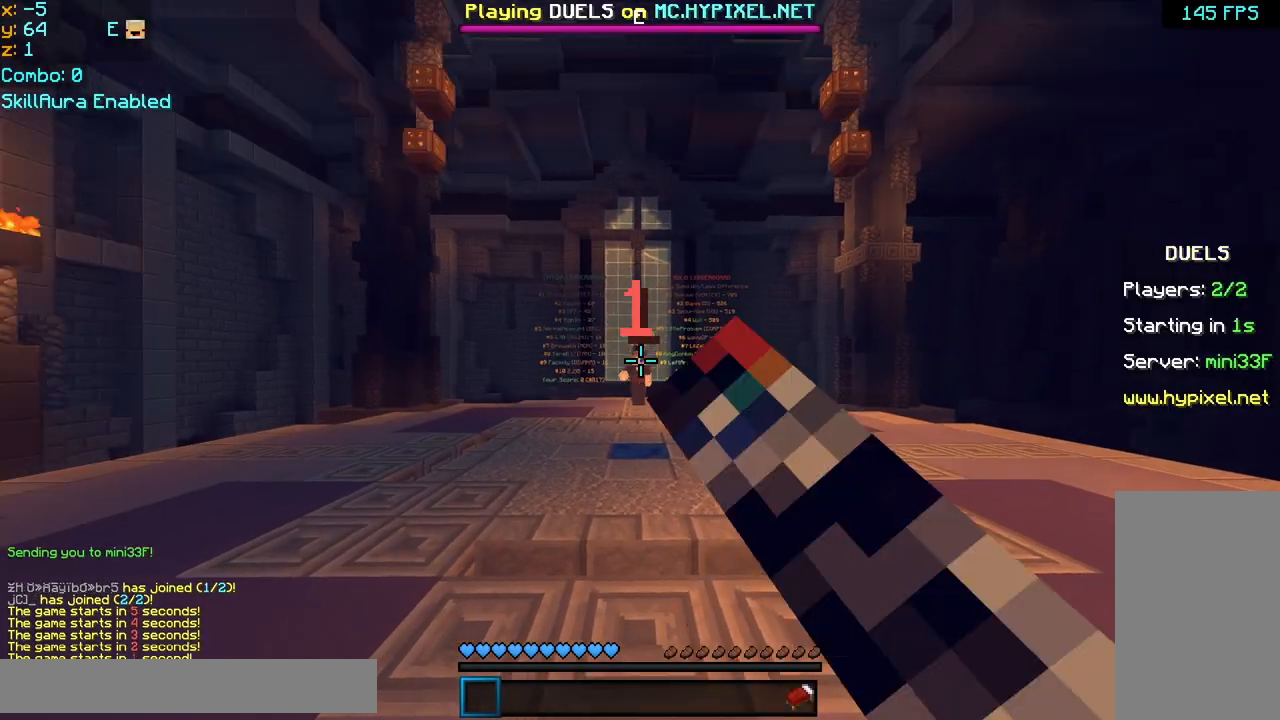
{"keys": ["space", "up"], "mouse": ["left"], "events": [[80, "mouse_left", "up"], [120, "left", "up"], [120, "mouse_left", "down"], [160, "mouse_left", "up"], [200, "mouse_left", "down"], [280, "mouse_left", "up"], [320, "mouse_left", "down"], [480, "mouse_left", "up"], [520, "mouse_left", "down"], [520, "space", "down"]]}
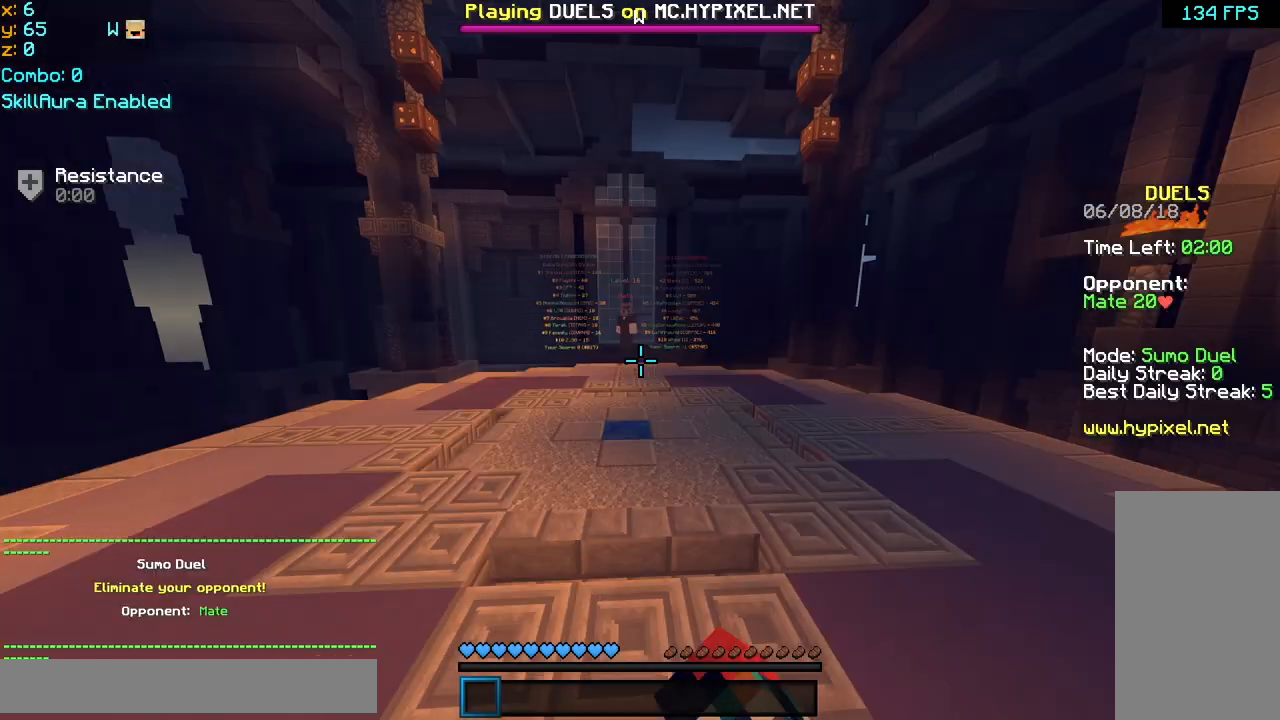
{"keys": ["space", "up"], "mouse": ["left"], "events": [[40, "mouse_left", "up"], [120, "mouse_left", "down"], [160, "mouse_left", "up"], [160, "space", "up"], [200, "mouse_left", "down"], [280, "left", "down"], [280, "mouse_left", "up"], [320, "mouse_left", "down"], [360, "mouse_left", "up"], [360, "space", "down"], [440, "left", "up"], [480, "mouse_left", "down"]]}
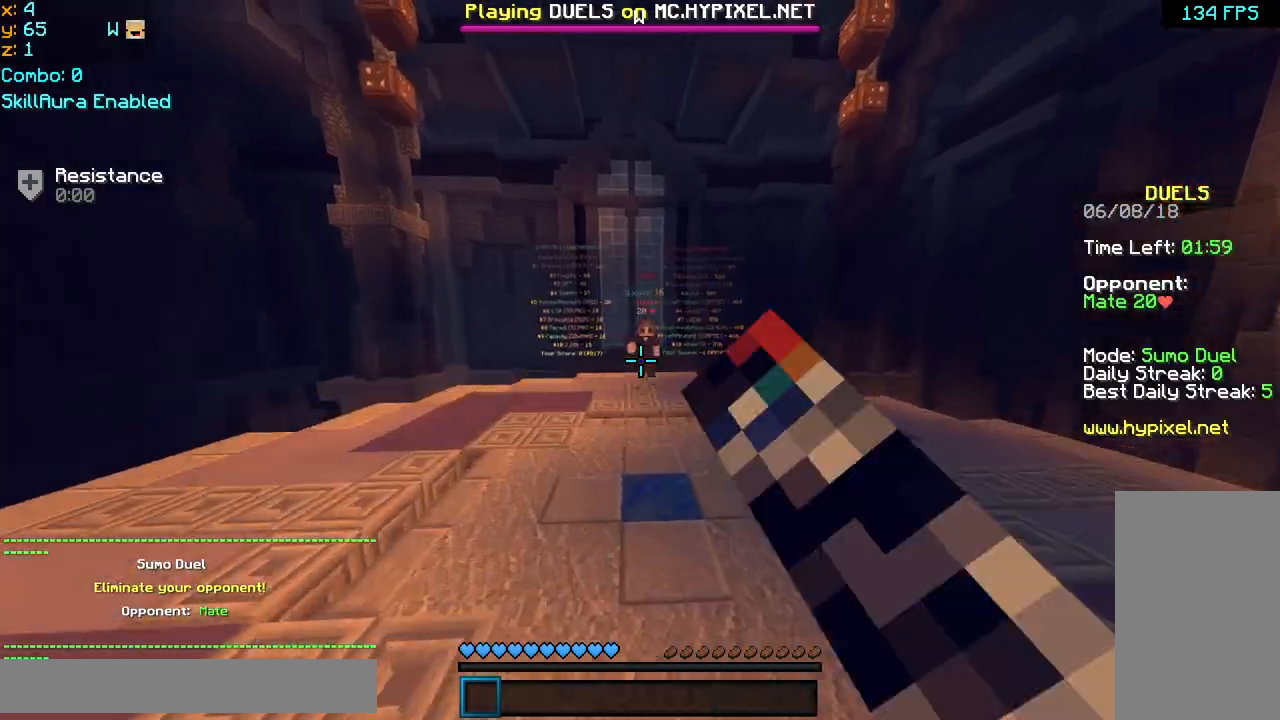
{"keys": ["left", "up"], "mouse": ["left"], "events": [[40, "space", "up"], [80, "mouse_left", "up"], [120, "mouse_left", "down"], [200, "mouse_left", "up"], [240, "mouse_left", "down"], [480, "left", "down"], [480, "mouse_left", "up"], [520, "mouse_left", "down"]]}
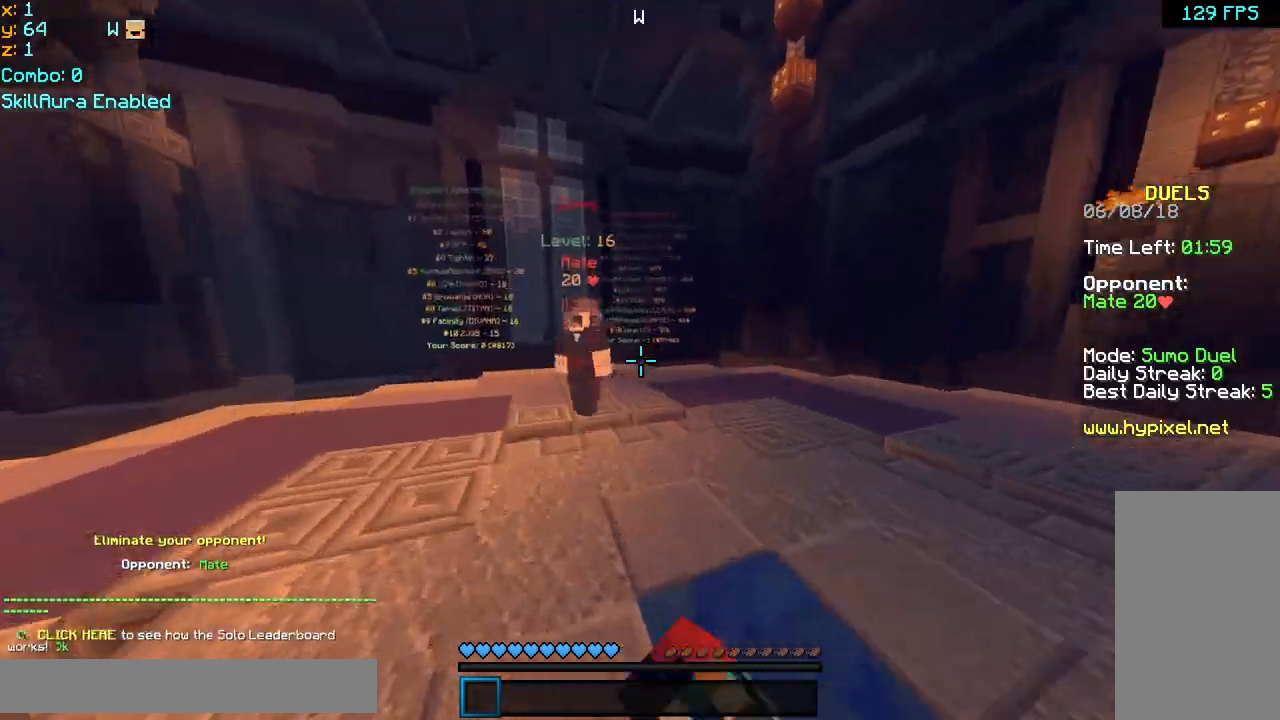
{"keys": ["left", "right", "up"], "mouse": ["left"], "events": [[40, "mouse_left", "up"], [80, "mouse_left", "down"], [120, "mouse_left", "up"], [280, "mouse_left", "down"], [320, "mouse_left", "up"], [400, "mouse_left", "down"], [440, "mouse_left", "up"], [480, "mouse_left", "down"], [480, "right", "down"]]}
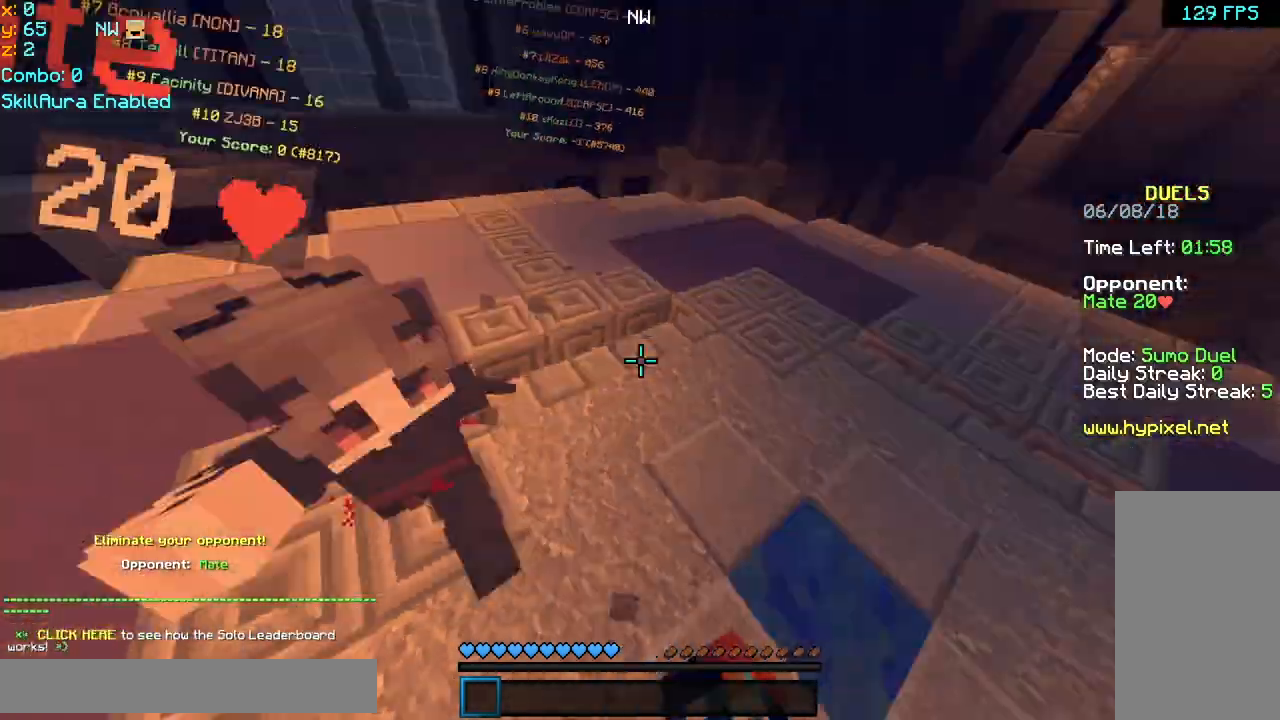
{"keys": ["up"], "mouse": [], "events": [[40, "left", "up"], [40, "mouse_left", "up"], [160, "mouse_left", "down"], [200, "mouse_left", "up"], [240, "mouse_left", "down"], [320, "mouse_left", "up"], [360, "mouse_left", "down"], [440, "left", "down"], [440, "right", "up"], [520, "left", "up"], [520, "mouse_left", "up"]]}
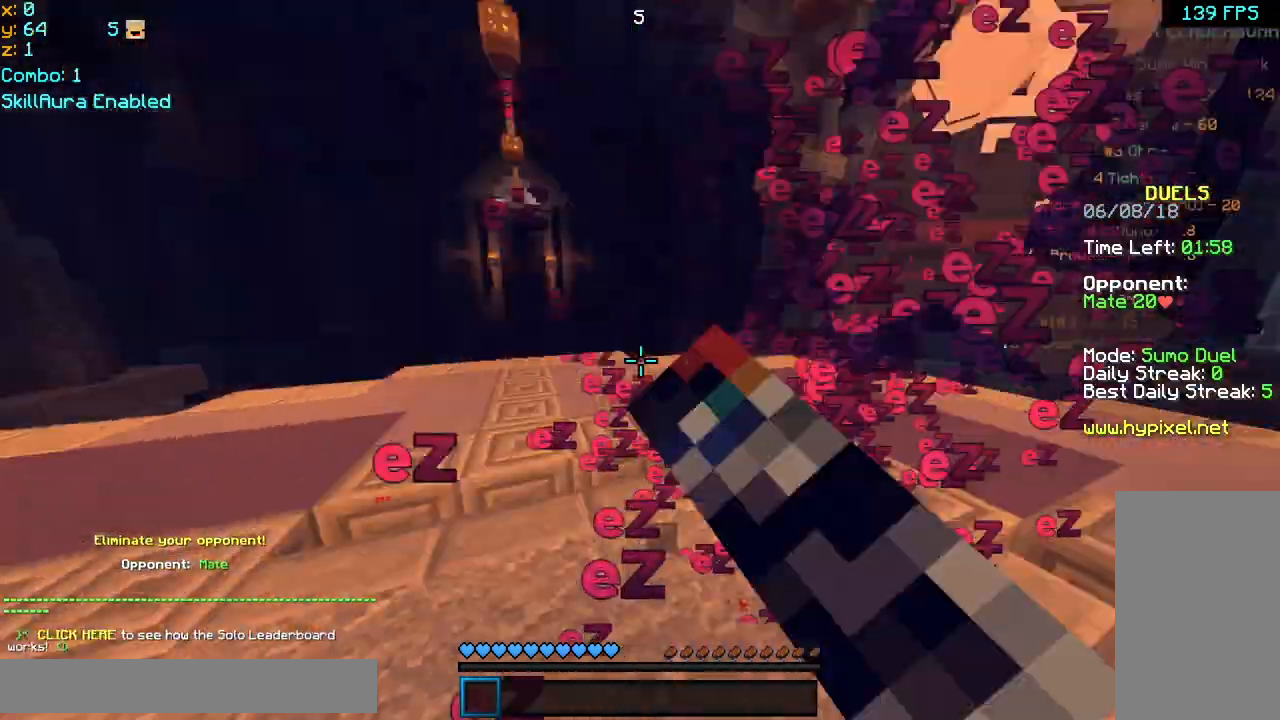
{"keys": ["up"], "mouse": [], "events": [[40, "mouse_left", "down"], [80, "mouse_left", "up"], [120, "mouse_left", "down"], [280, "mouse_left", "up"], [320, "mouse_left", "down"], [360, "mouse_left", "up"], [400, "mouse_left", "down"], [480, "mouse_left", "up"]]}
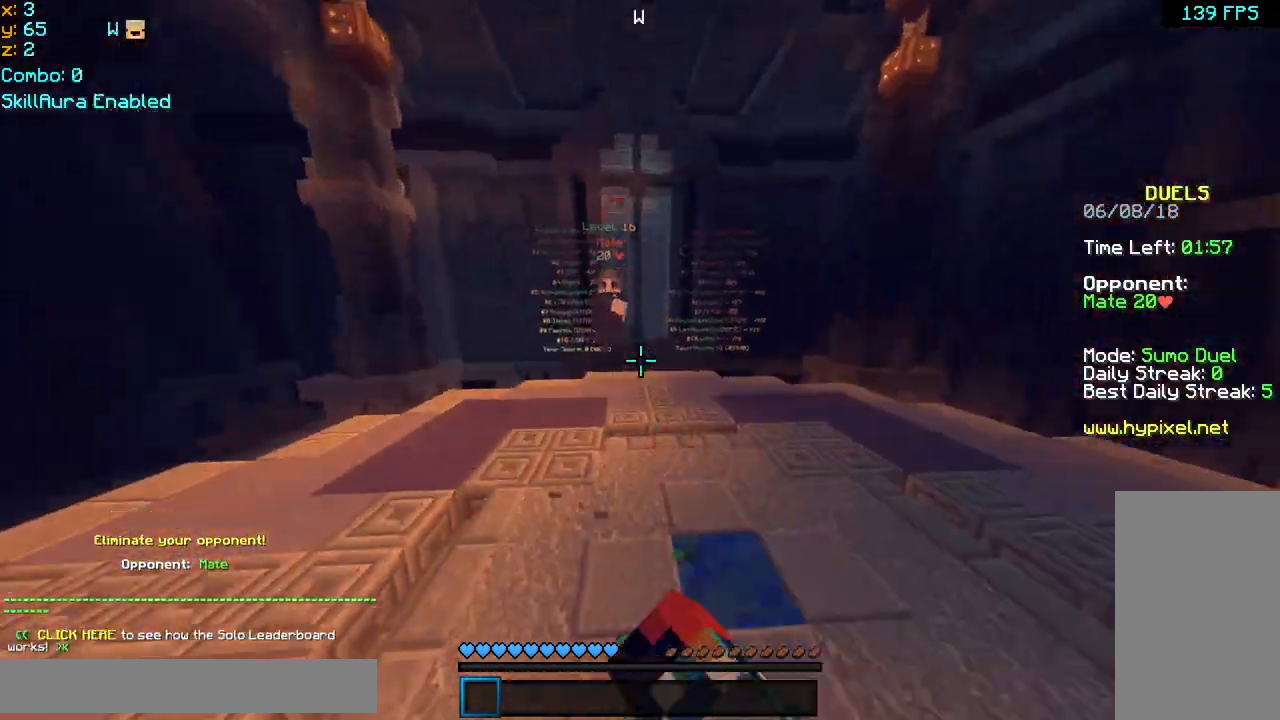
{"keys": ["up"], "mouse": [], "events": [[40, "mouse_left", "down"], [120, "left", "down"], [200, "mouse_left", "up"], [280, "mouse_left", "down"], [320, "mouse_left", "up"], [360, "left", "up"], [360, "mouse_left", "down"], [400, "mouse_left", "up"], [440, "mouse_left", "down"], [520, "mouse_left", "up"]]}
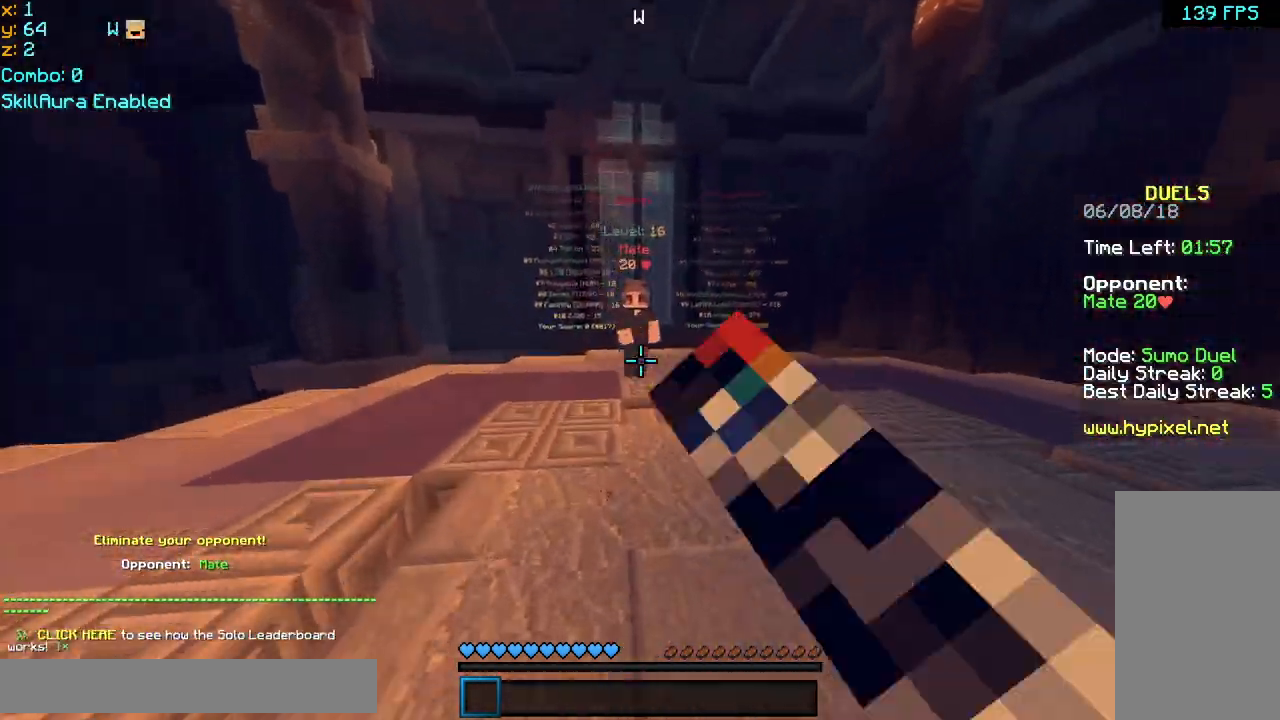
{"keys": ["left", "up"], "mouse": [], "events": [[40, "mouse_left", "down"], [80, "right", "down"], [120, "mouse_left", "up"], [160, "mouse_left", "down"], [200, "mouse_left", "up"], [280, "mouse_left", "down"], [320, "mouse_left", "up"], [360, "mouse_left", "down"], [400, "mouse_left", "up"], [440, "left", "down"], [440, "mouse_left", "down"], [480, "mouse_left", "up"], [480, "right", "up"]]}
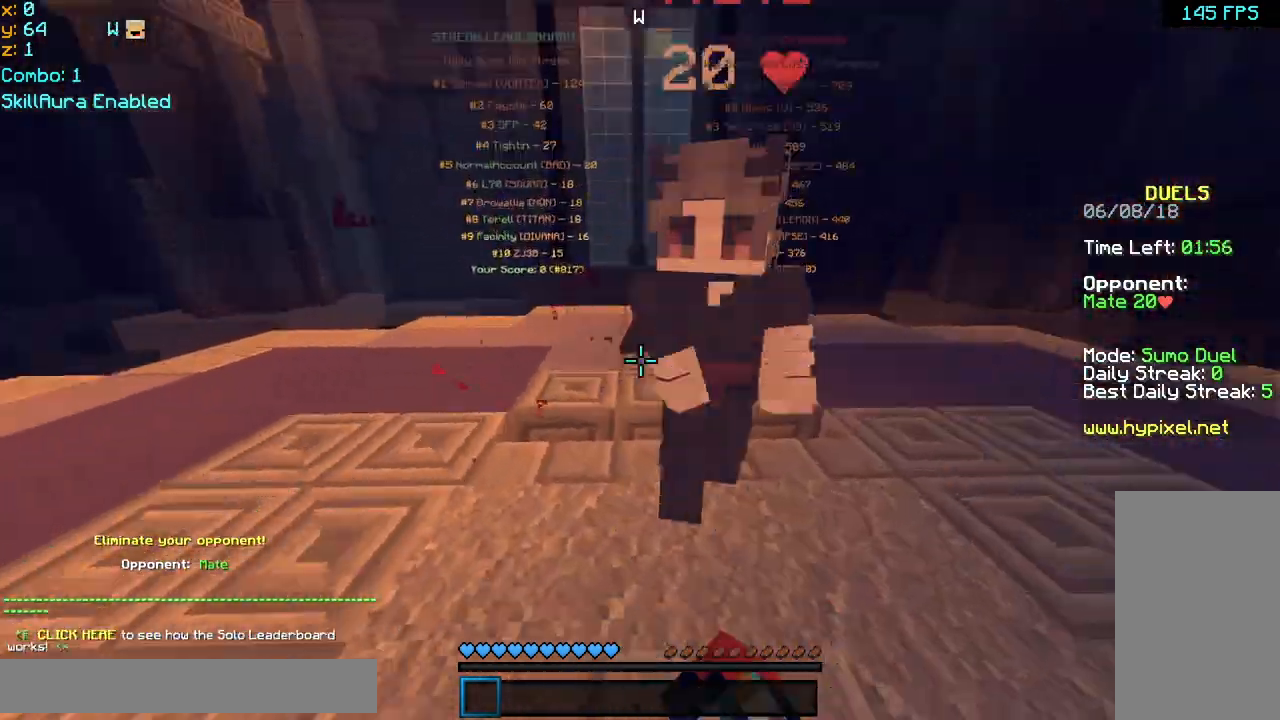
{"keys": ["right", "up"], "mouse": [], "events": [[40, "mouse_left", "down"], [120, "mouse_left", "up"], [160, "mouse_left", "down"], [200, "mouse_left", "up"], [240, "mouse_left", "down"], [320, "mouse_left", "up"], [360, "mouse_left", "down"], [480, "left", "up"], [480, "right", "down"], [520, "mouse_left", "up"]]}
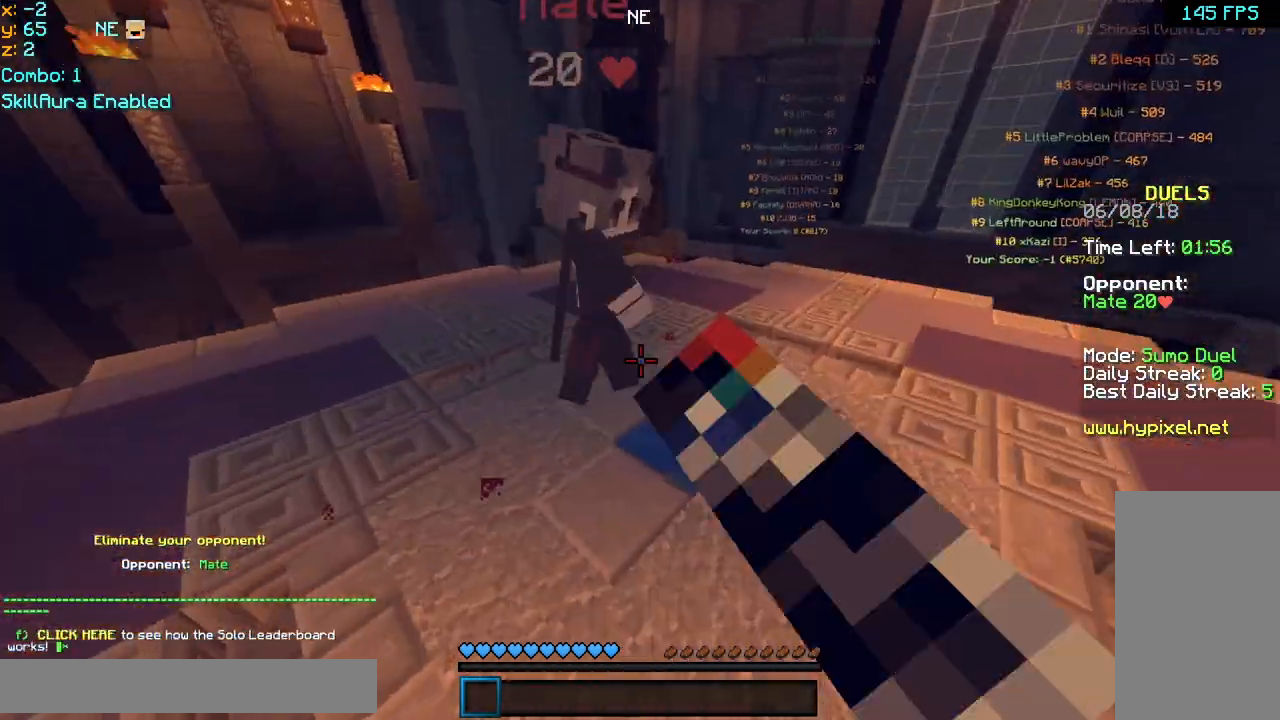
{"keys": ["right", "up"], "mouse": [], "events": [[40, "mouse_left", "down"], [80, "mouse_left", "up"], [120, "mouse_left", "down"], [200, "mouse_left", "up"], [240, "mouse_left", "down"], [280, "mouse_left", "up"], [320, "mouse_left", "down"], [480, "mouse_left", "up"]]}
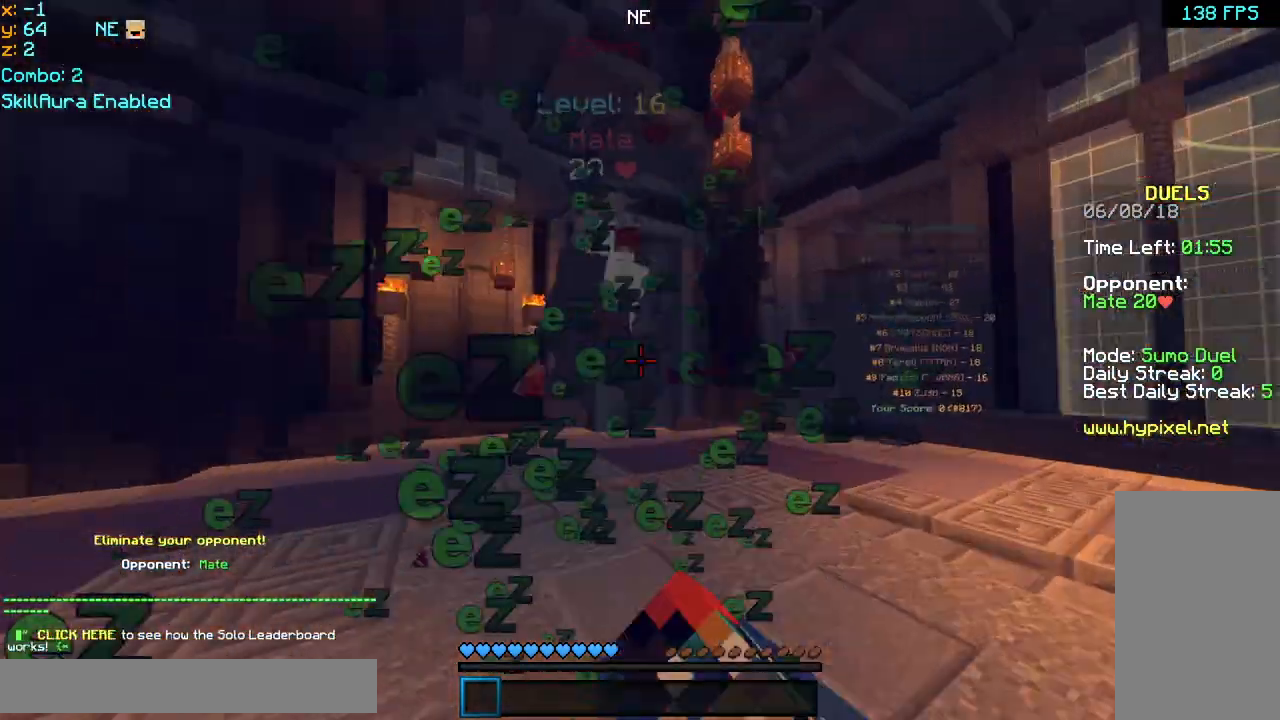
{"keys": ["up"], "mouse": [], "events": [[40, "mouse_left", "down"], [120, "mouse_left", "up"], [160, "mouse_left", "down"], [200, "mouse_left", "up"], [200, "right", "up"], [240, "mouse_left", "down"], [360, "mouse_left", "up"], [440, "left", "down"], [440, "mouse_left", "down"], [480, "left", "up"], [480, "mouse_left", "up"]]}
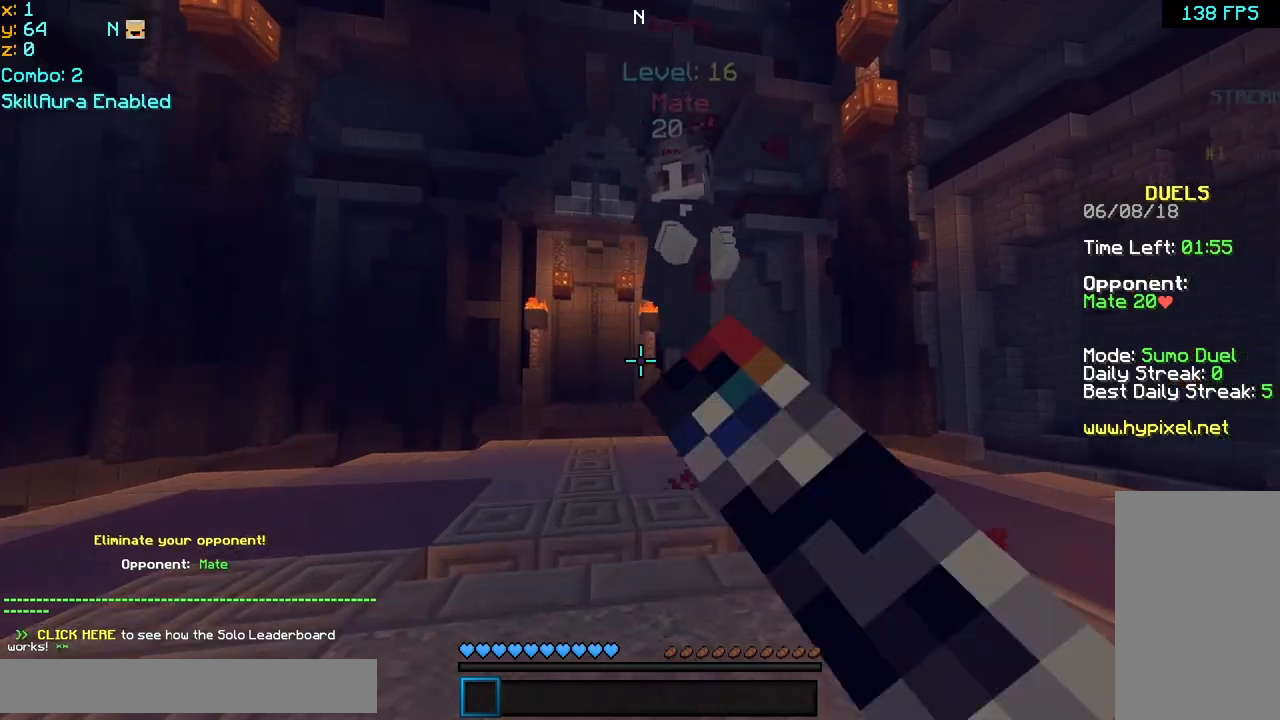
{"keys": ["up"], "mouse": ["left"], "events": [[40, "mouse_left", "down"], [80, "mouse_left", "up"], [120, "mouse_left", "down"], [160, "mouse_left", "up"], [200, "mouse_left", "down"], [280, "mouse_left", "up"], [320, "left", "down"], [320, "mouse_left", "down"], [360, "mouse_left", "up"], [400, "mouse_left", "down"], [440, "left", "up"], [440, "mouse_left", "up"], [480, "mouse_left", "down"]]}
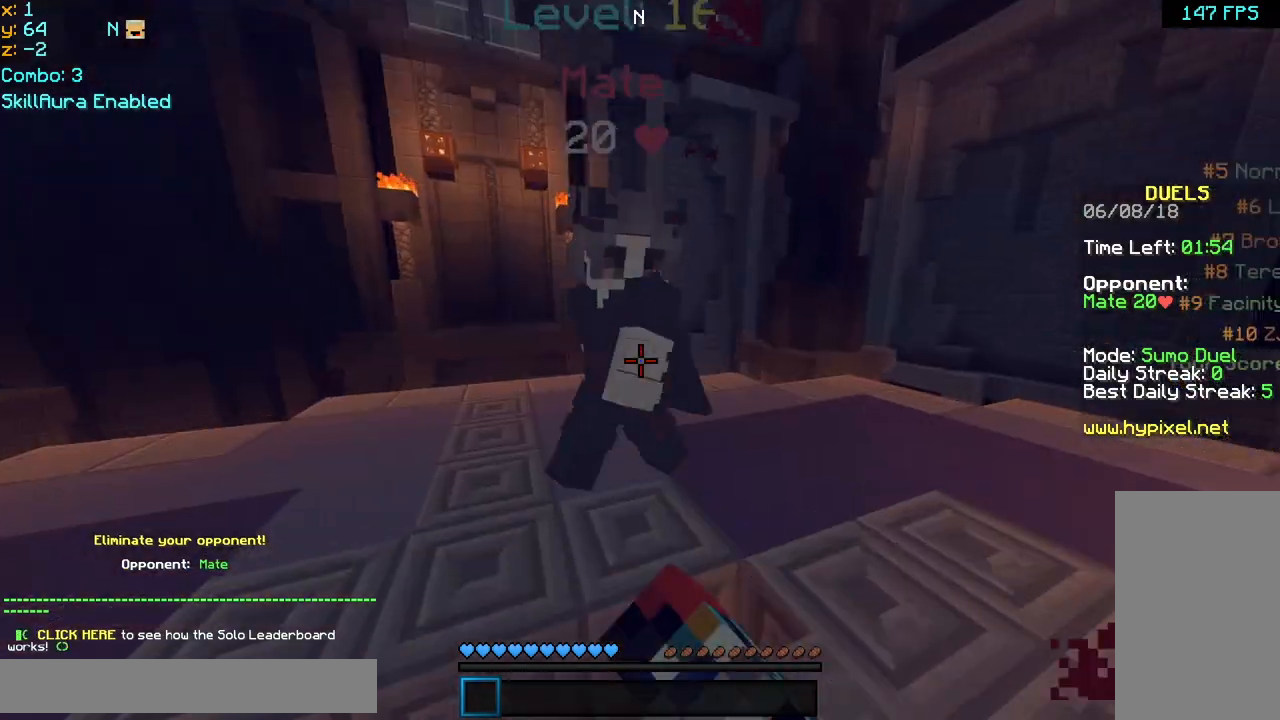
{"keys": ["left", "up"], "mouse": [], "events": [[40, "mouse_left", "up"], [80, "mouse_left", "down"], [120, "mouse_left", "up"], [200, "mouse_left", "down"], [240, "mouse_left", "up"], [240, "right", "down"], [280, "mouse_left", "down"], [320, "mouse_left", "up"], [360, "mouse_left", "down"], [400, "left", "down"], [400, "right", "up"], [440, "mouse_left", "up"], [480, "mouse_left", "down"], [520, "mouse_left", "up"]]}
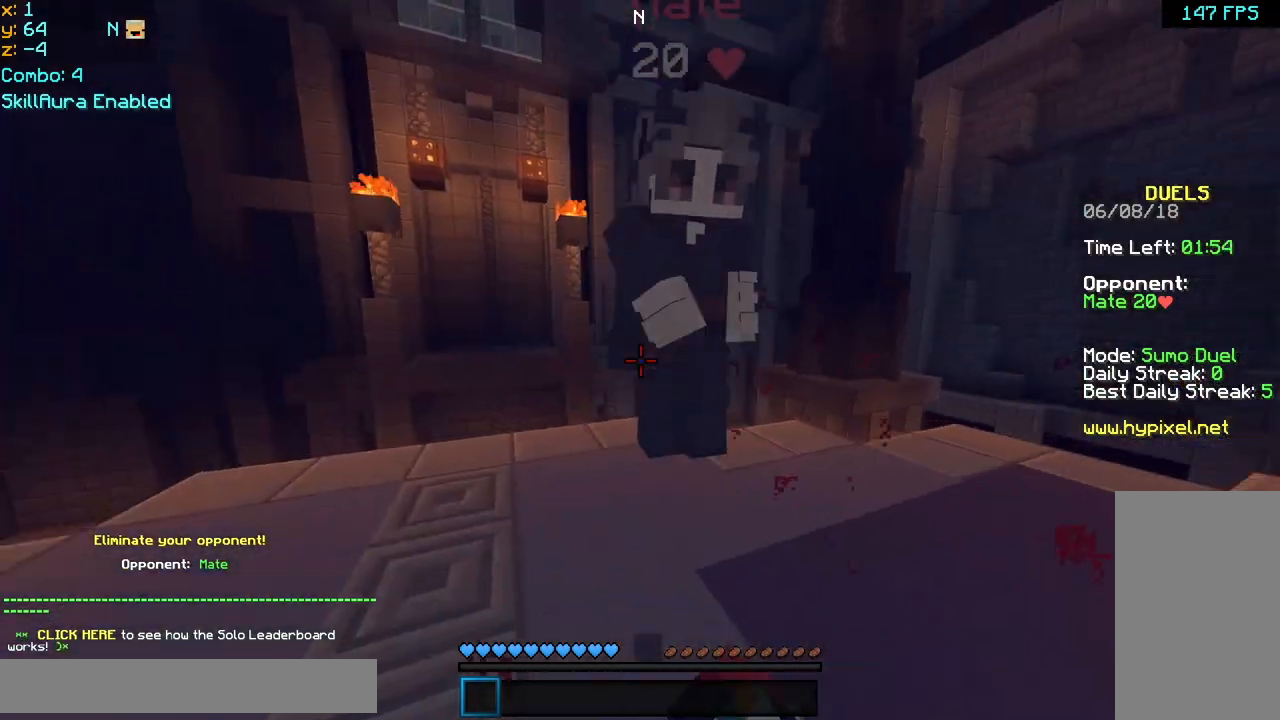
{"keys": ["right", "up"], "mouse": [], "events": [[40, "left", "up"], [40, "mouse_left", "down"], [80, "mouse_left", "up"], [120, "mouse_left", "down"], [200, "mouse_left", "up"], [240, "mouse_left", "down"], [320, "mouse_left", "up"], [320, "right", "down"], [360, "mouse_left", "down"], [400, "mouse_left", "up"]]}
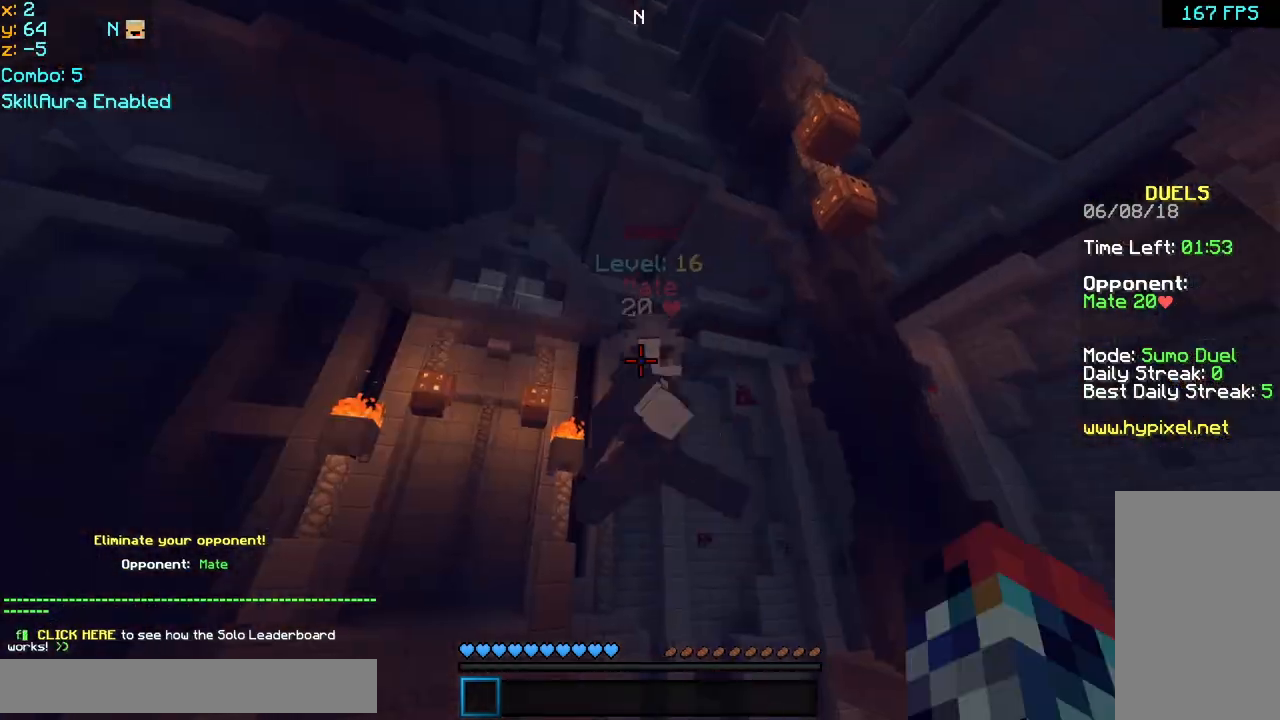
{"keys": ["left", "up"], "mouse": [], "events": [[160, "mouse_left", "down"], [200, "left", "down"], [200, "mouse_left", "up"], [240, "mouse_left", "down"], [240, "right", "up"], [280, "mouse_left", "up"], [320, "mouse_left", "down"], [400, "mouse_left", "up"], [480, "mouse_left", "down"], [520, "mouse_left", "up"]]}
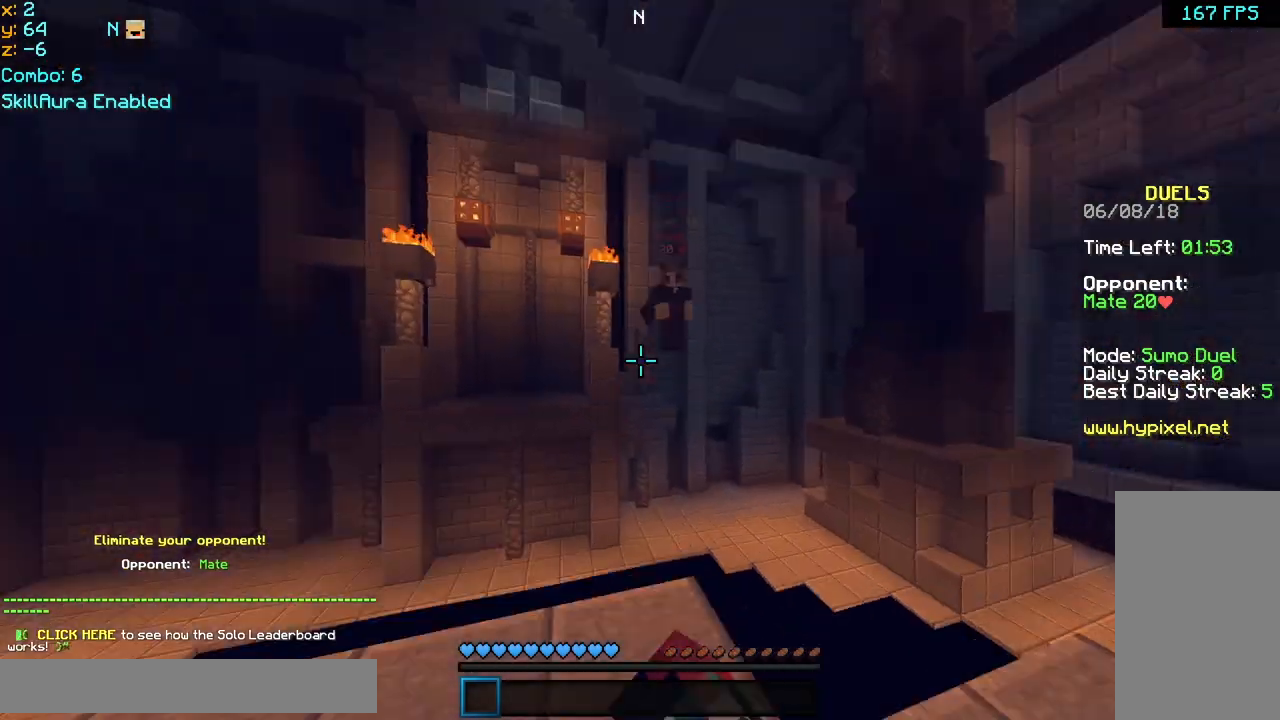
{"keys": ["up"], "mouse": [], "events": [[280, "left", "up"]]}